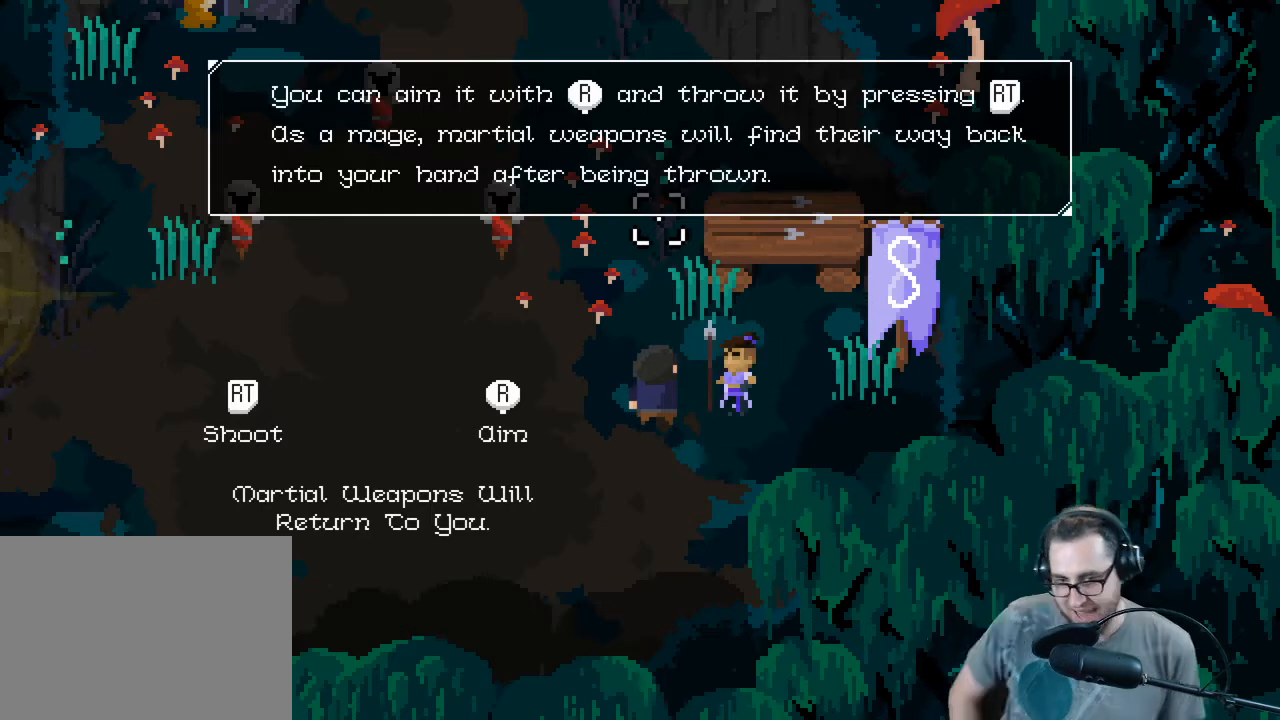
Gameplay with a controller (Xbox layout); each line is a JSON object with the inputs held at the frame after it. "events" lists button and stick changes between this image and that frame as [ms after this image, input, new state], when the widget could be followed in between.
{"buttons": [], "left_stick": "center", "right_stick": "center", "events": [[300, "A", "down"], [400, "A", "up"]]}
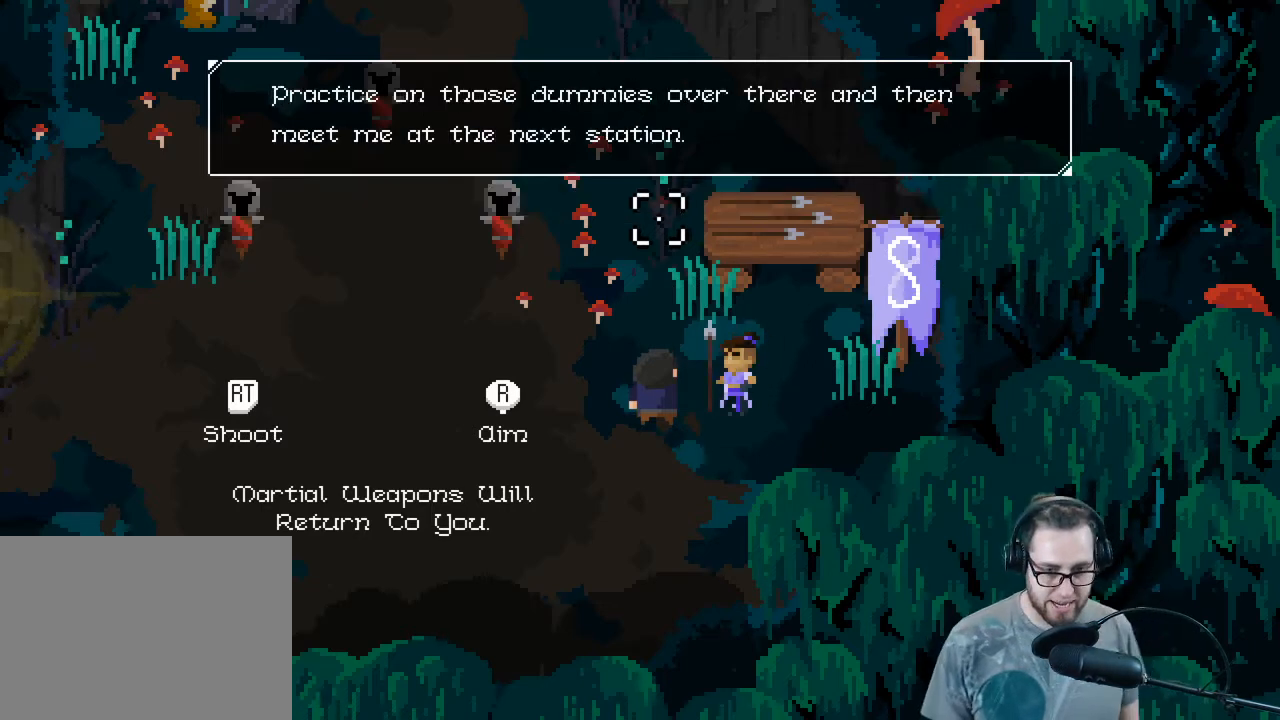
{"buttons": [], "left_stick": "center", "right_stick": "center", "events": []}
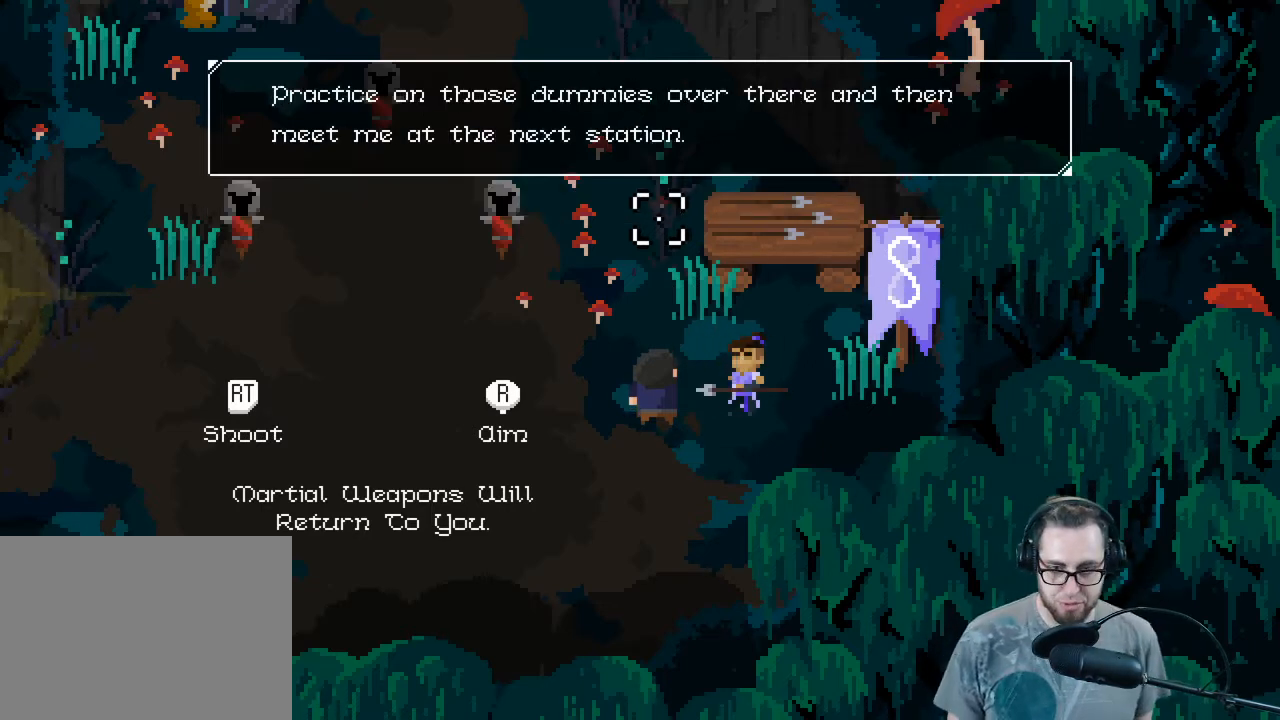
{"buttons": [], "left_stick": "center", "right_stick": "center", "events": []}
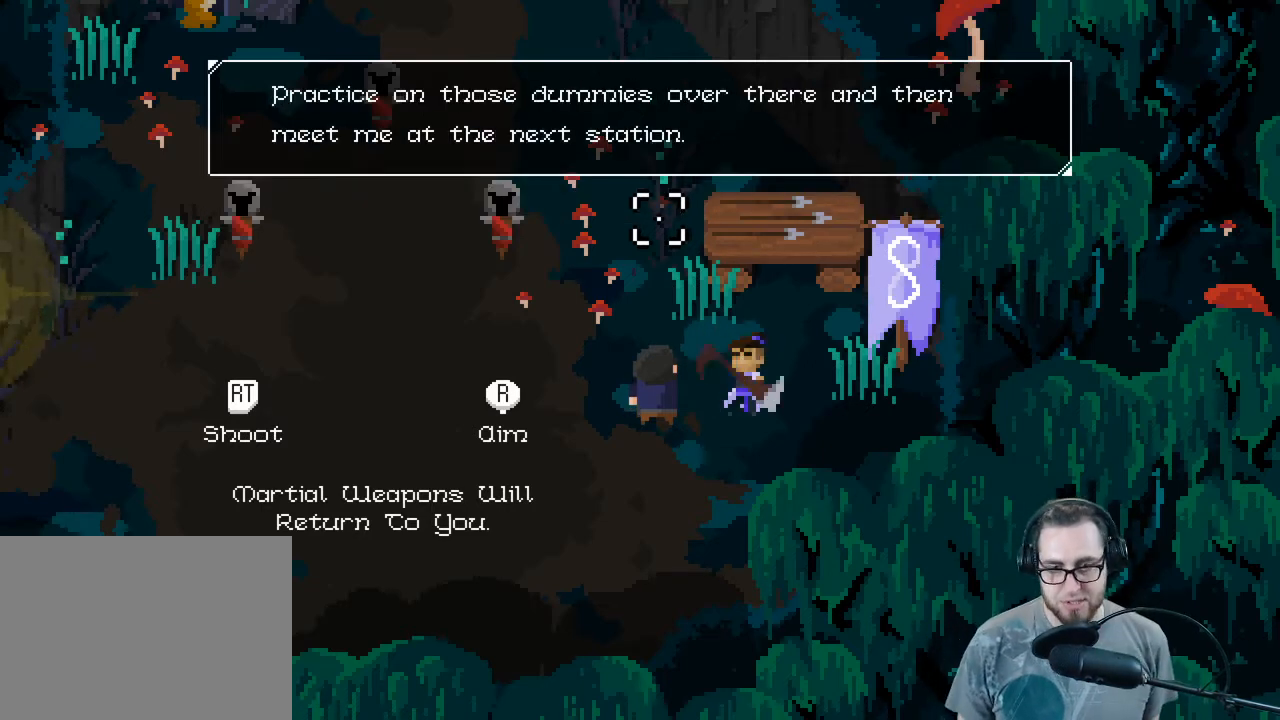
{"buttons": [], "left_stick": "center", "right_stick": "center", "events": []}
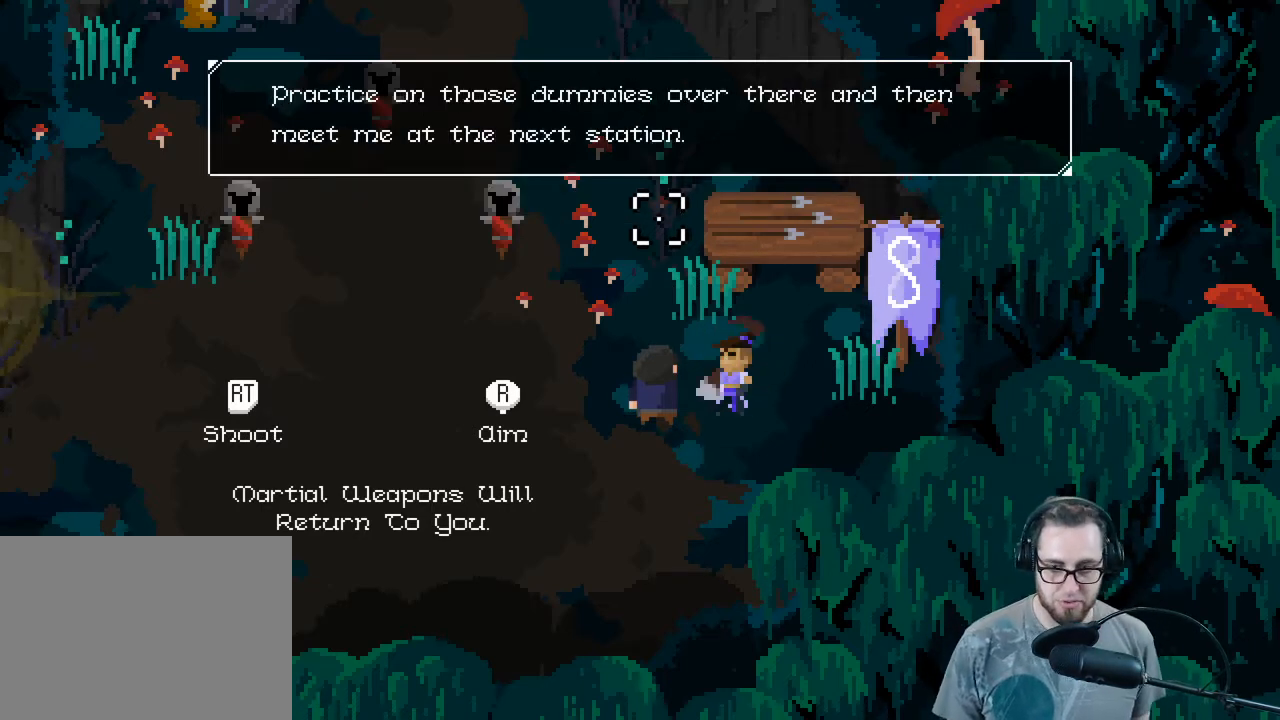
{"buttons": ["A"], "left_stick": "center", "right_stick": "center", "events": [[433, "A", "down"]]}
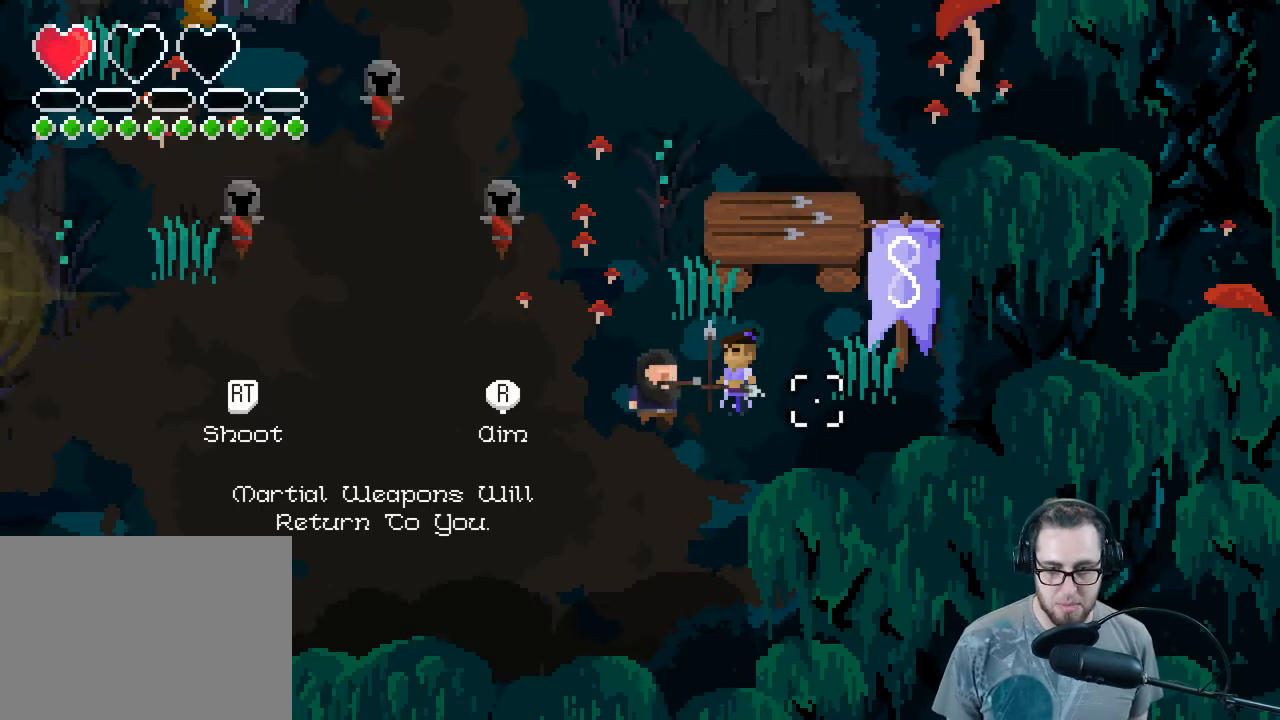
{"buttons": [], "left_stick": "left", "right_stick": "left", "events": [[33, "A", "up"], [267, "left_stick", "left"], [467, "right_stick", "left"]]}
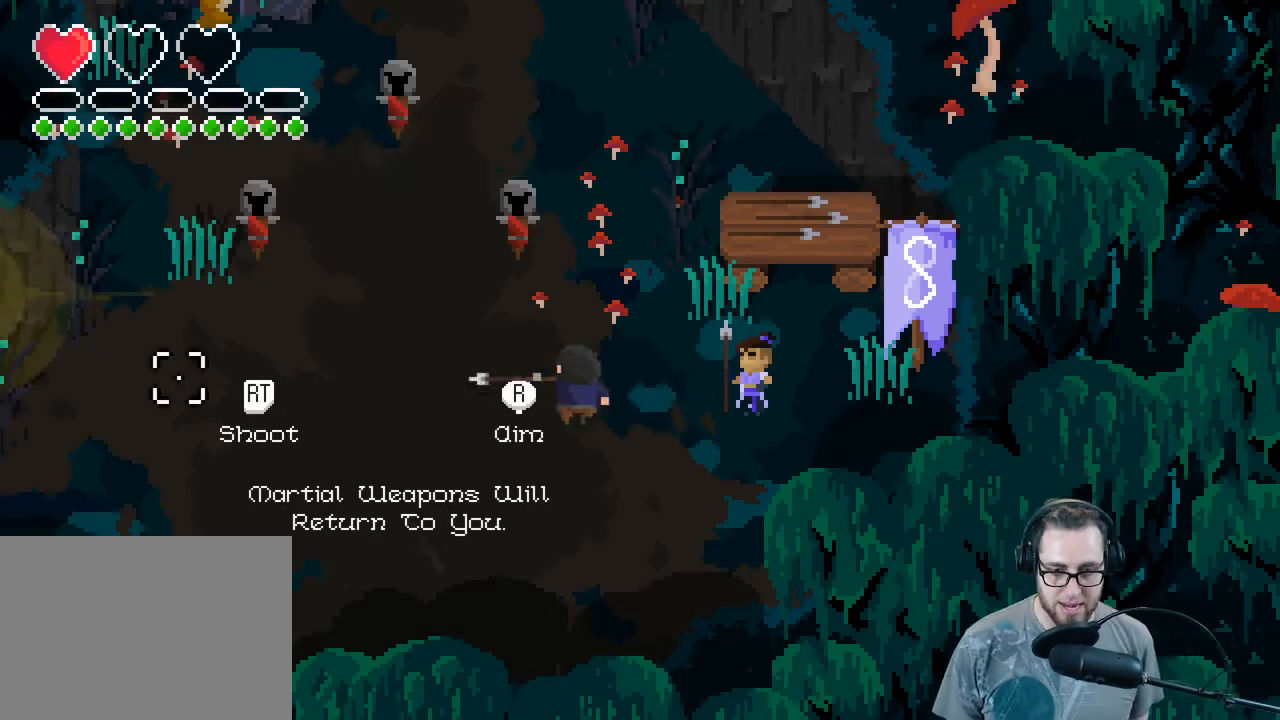
{"buttons": [], "left_stick": "up", "right_stick": "up-left", "events": [[133, "left_stick", "up-left"], [200, "right_stick", "up-left"], [400, "left_stick", "up"]]}
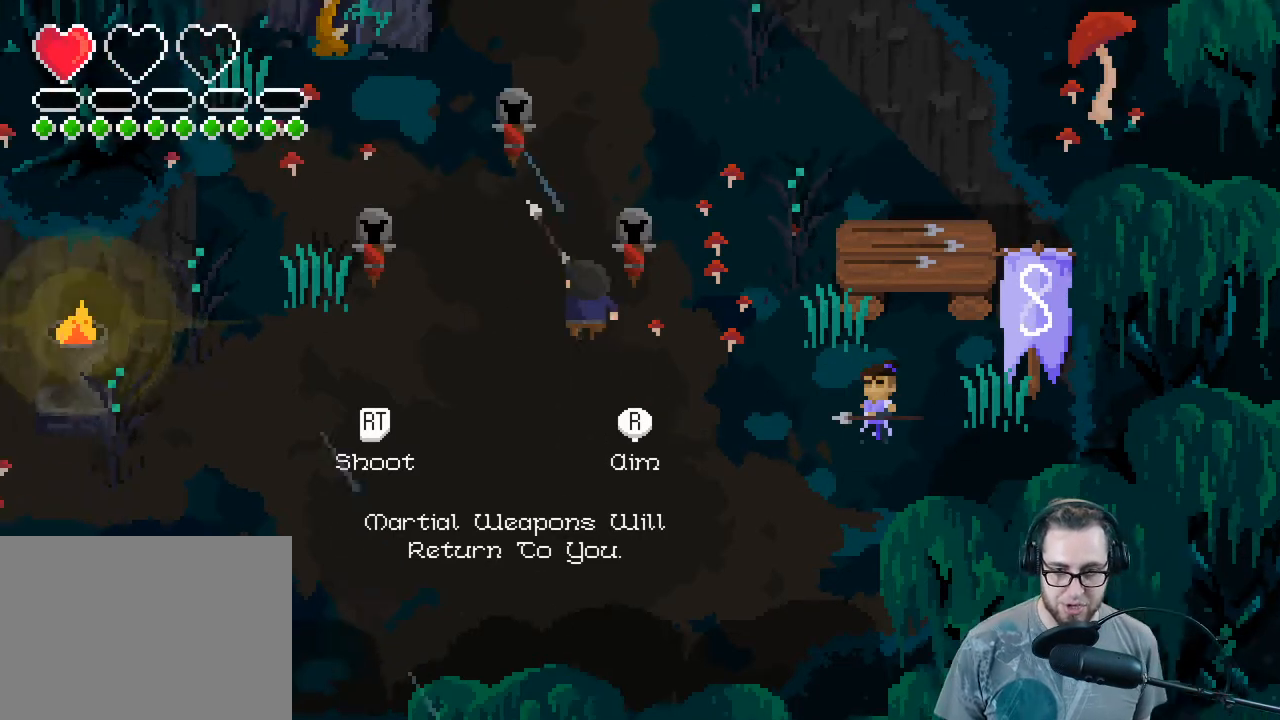
{"buttons": [], "left_stick": "up-right", "right_stick": "center", "events": [[200, "right_stick", "center"], [333, "R2", "down"], [467, "left_stick", "up-right"], [500, "R2", "up"]]}
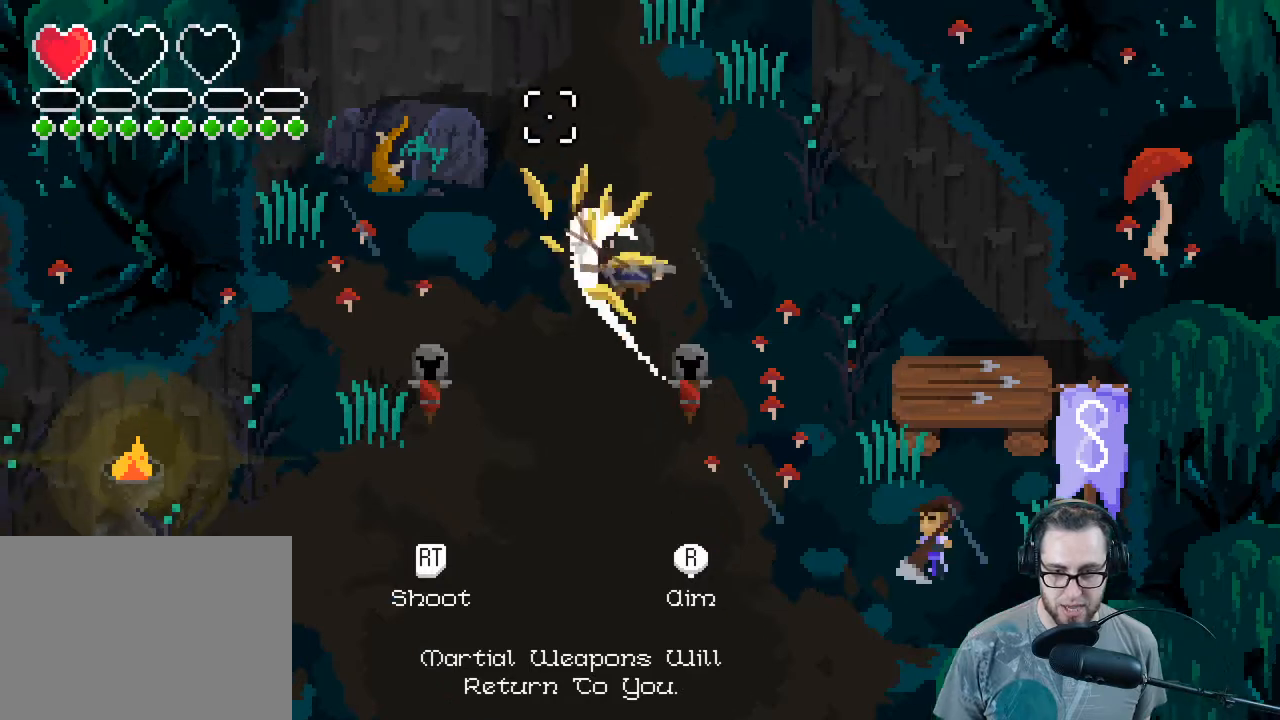
{"buttons": [], "left_stick": "up-left", "right_stick": "center", "events": [[167, "left_stick", "up"], [267, "left_stick", "up-left"]]}
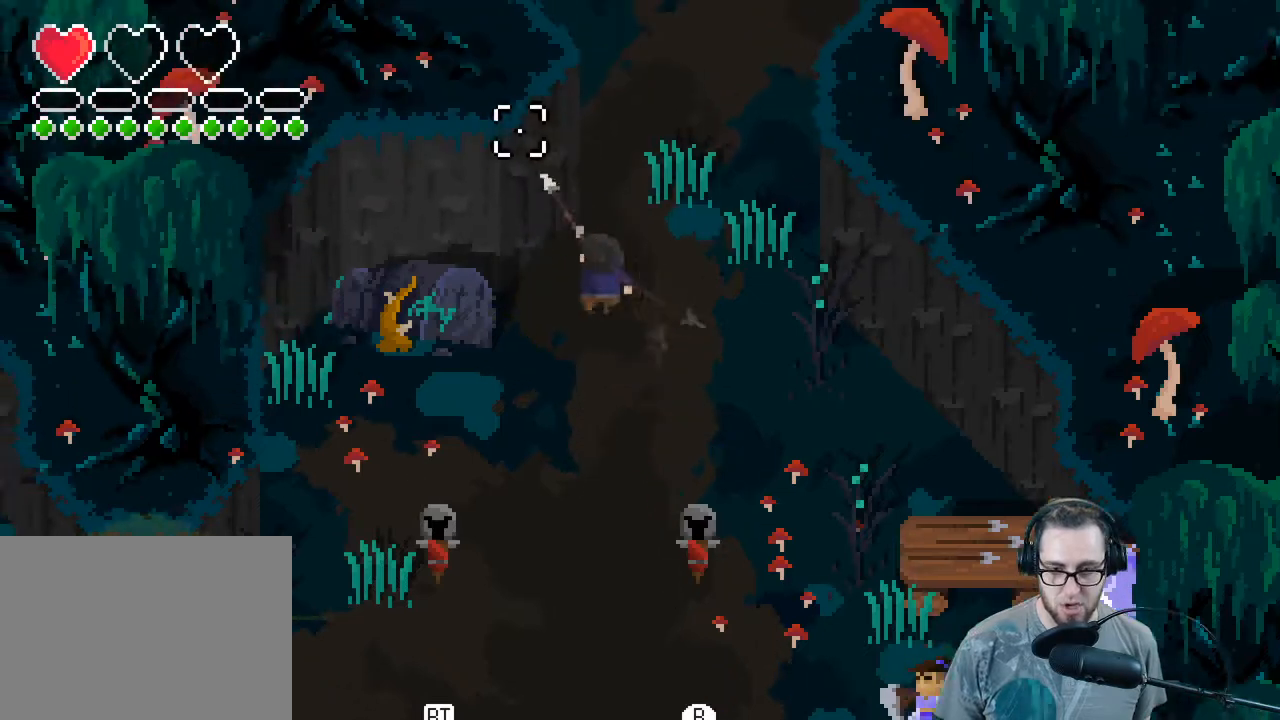
{"buttons": [], "left_stick": "up", "right_stick": "center", "events": [[100, "right_stick", "right"], [133, "left_stick", "up"], [267, "right_stick", "up-right"], [367, "right_stick", "center"]]}
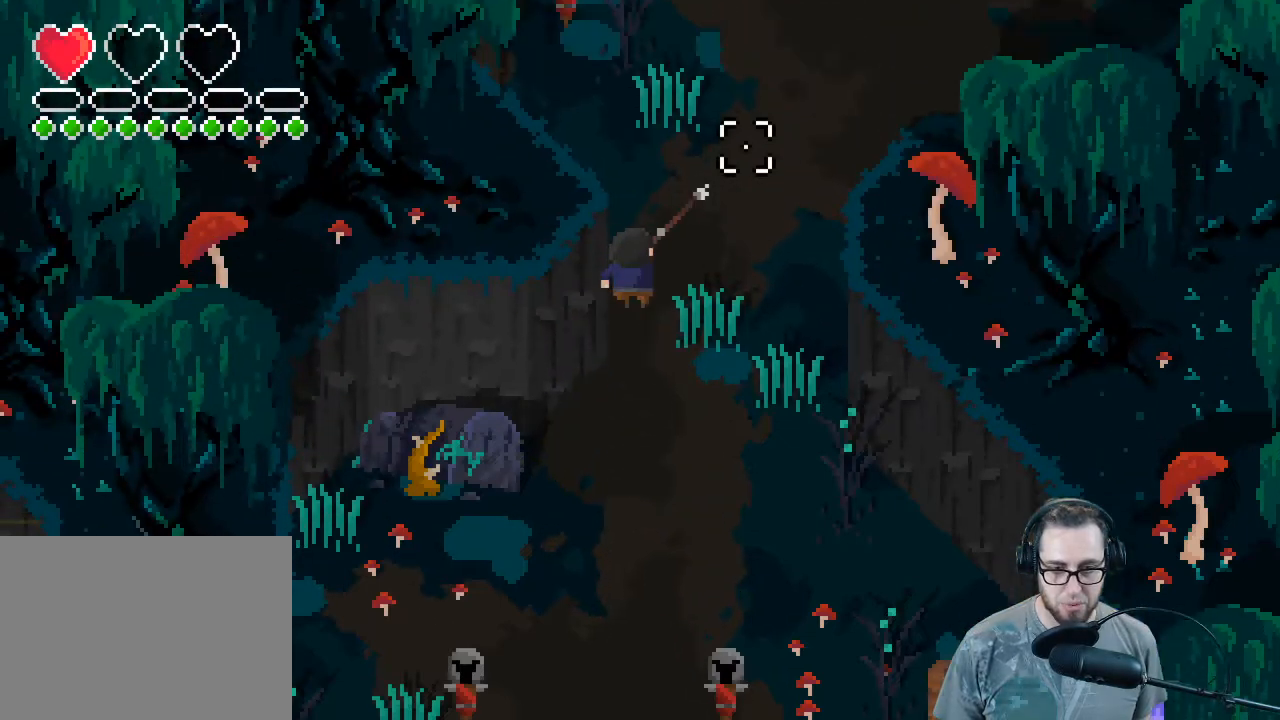
{"buttons": [], "left_stick": "up-right", "right_stick": "center", "events": [[133, "left_stick", "up-right"]]}
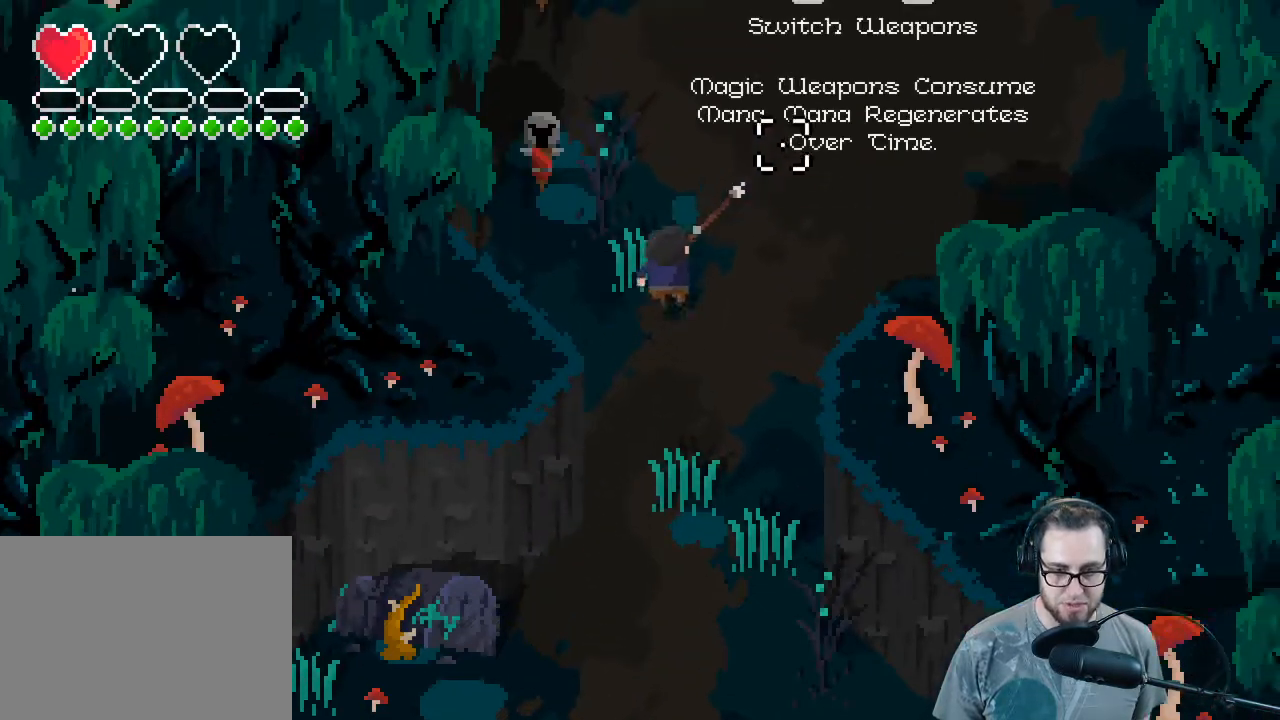
{"buttons": [], "left_stick": "center", "right_stick": "center", "events": [[67, "left_stick", "up"], [200, "left_stick", "center"]]}
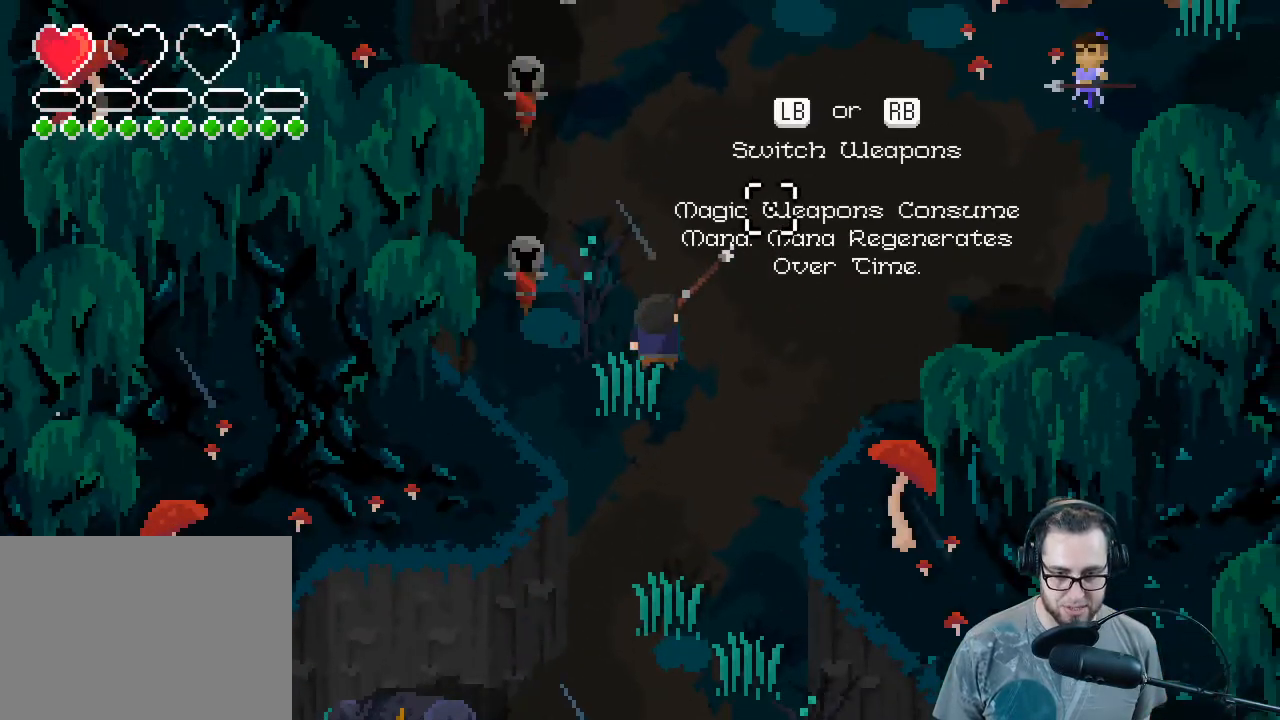
{"buttons": [], "left_stick": "center", "right_stick": "center", "events": [[67, "right_stick", "left"], [233, "right_stick", "center"]]}
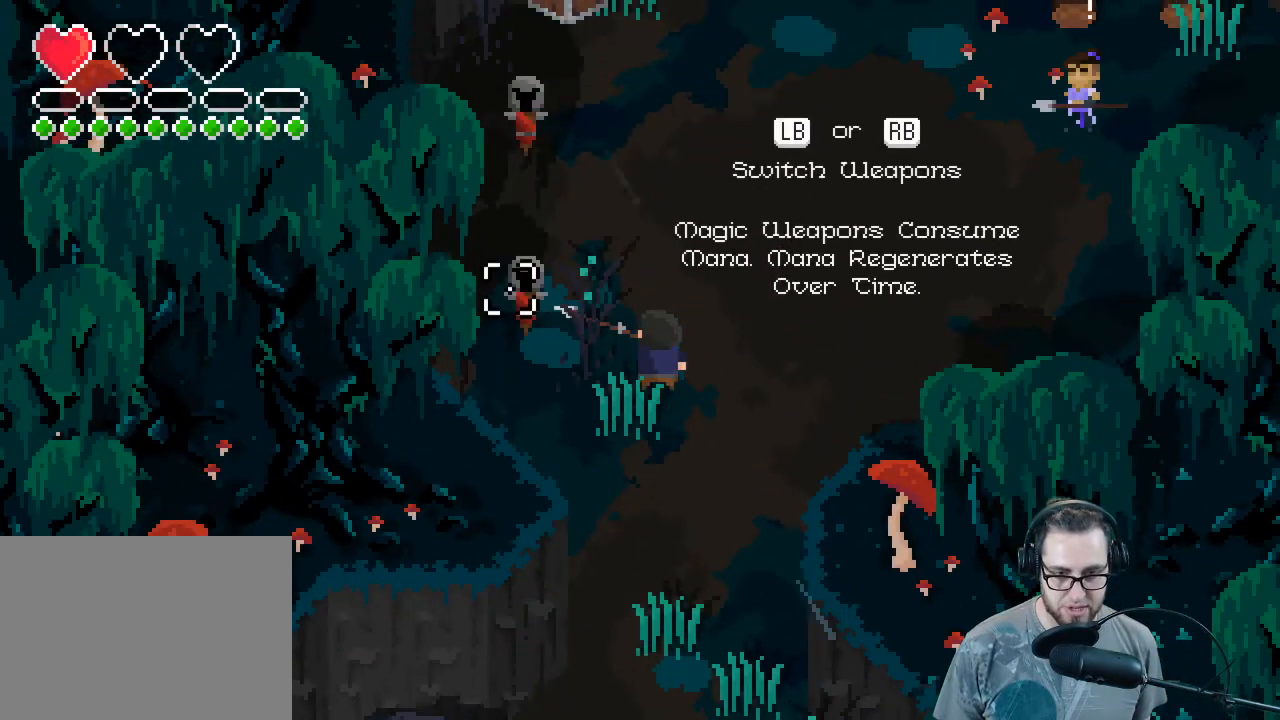
{"buttons": [], "left_stick": "center", "right_stick": "center", "events": []}
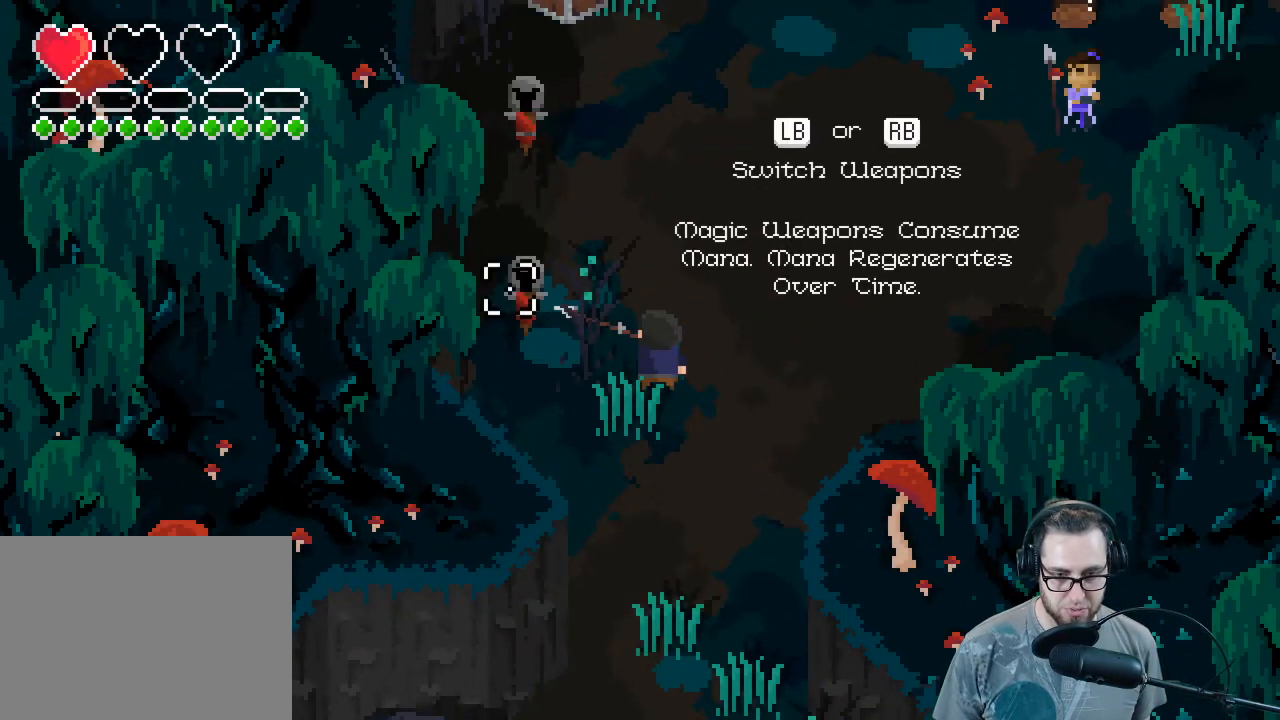
{"buttons": [], "left_stick": "center", "right_stick": "center", "events": []}
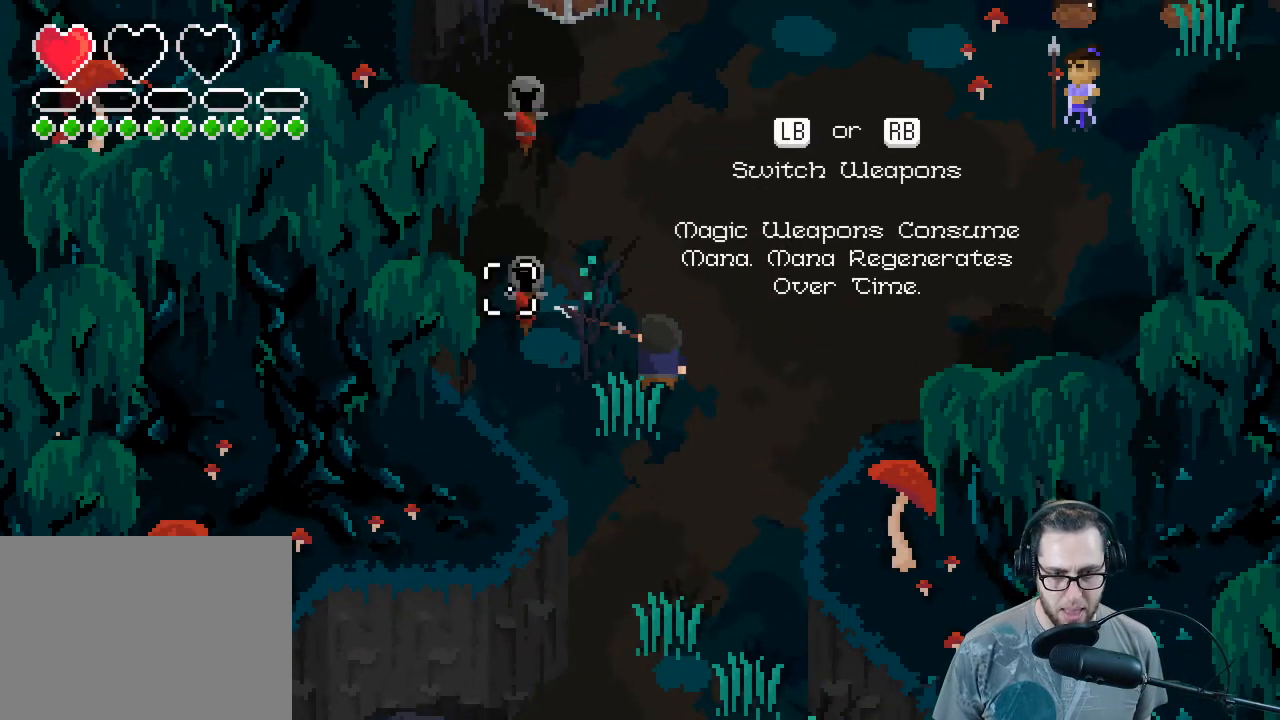
{"buttons": [], "left_stick": "center", "right_stick": "center", "events": []}
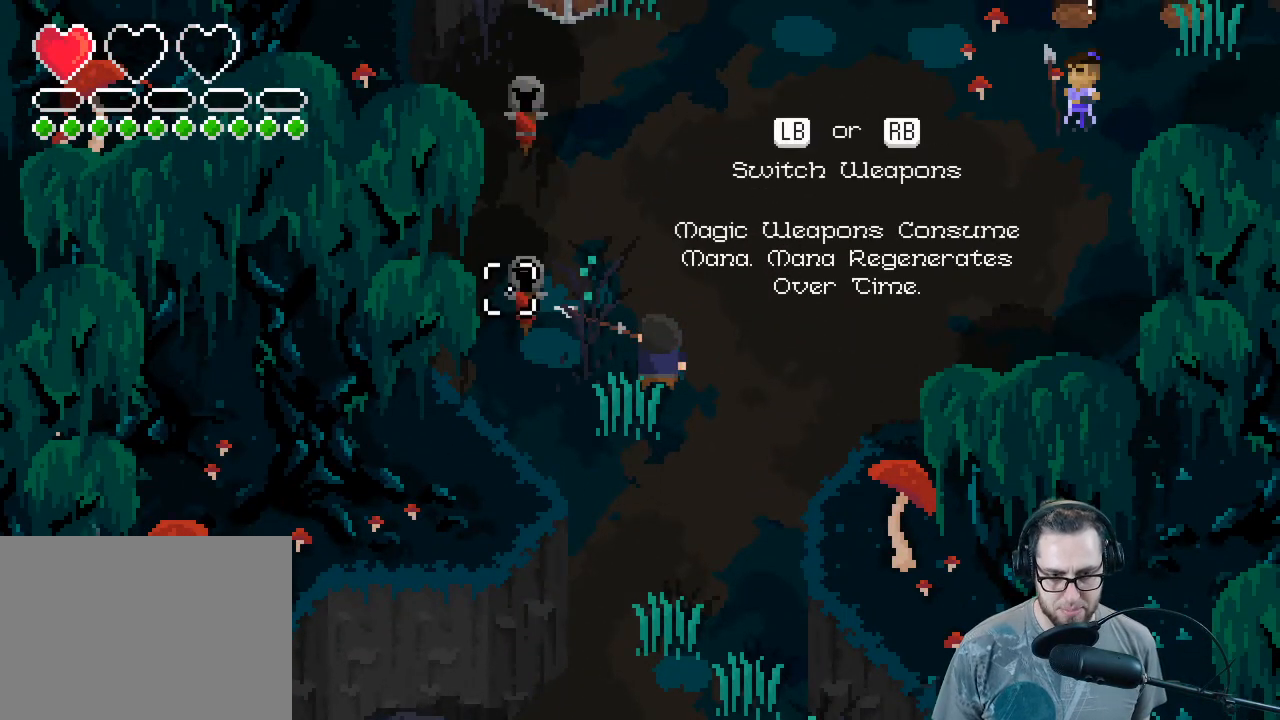
{"buttons": [], "left_stick": "center", "right_stick": "center", "events": []}
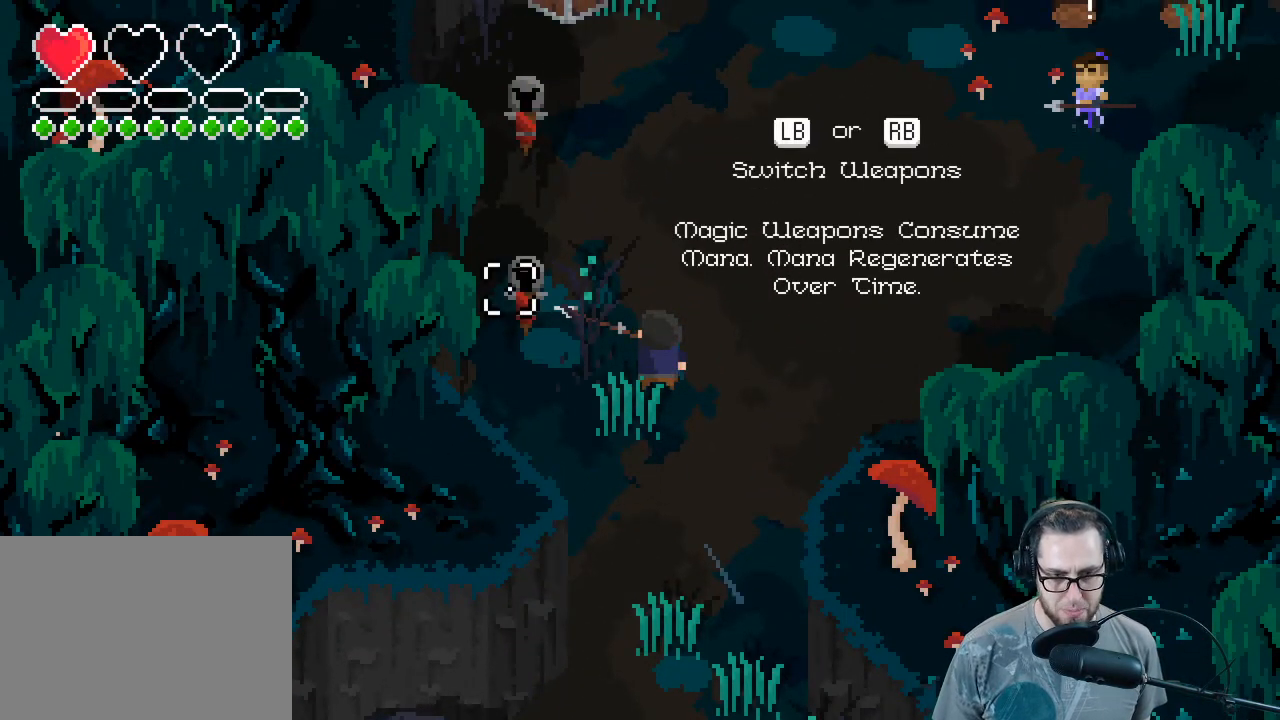
{"buttons": [], "left_stick": "center", "right_stick": "center", "events": []}
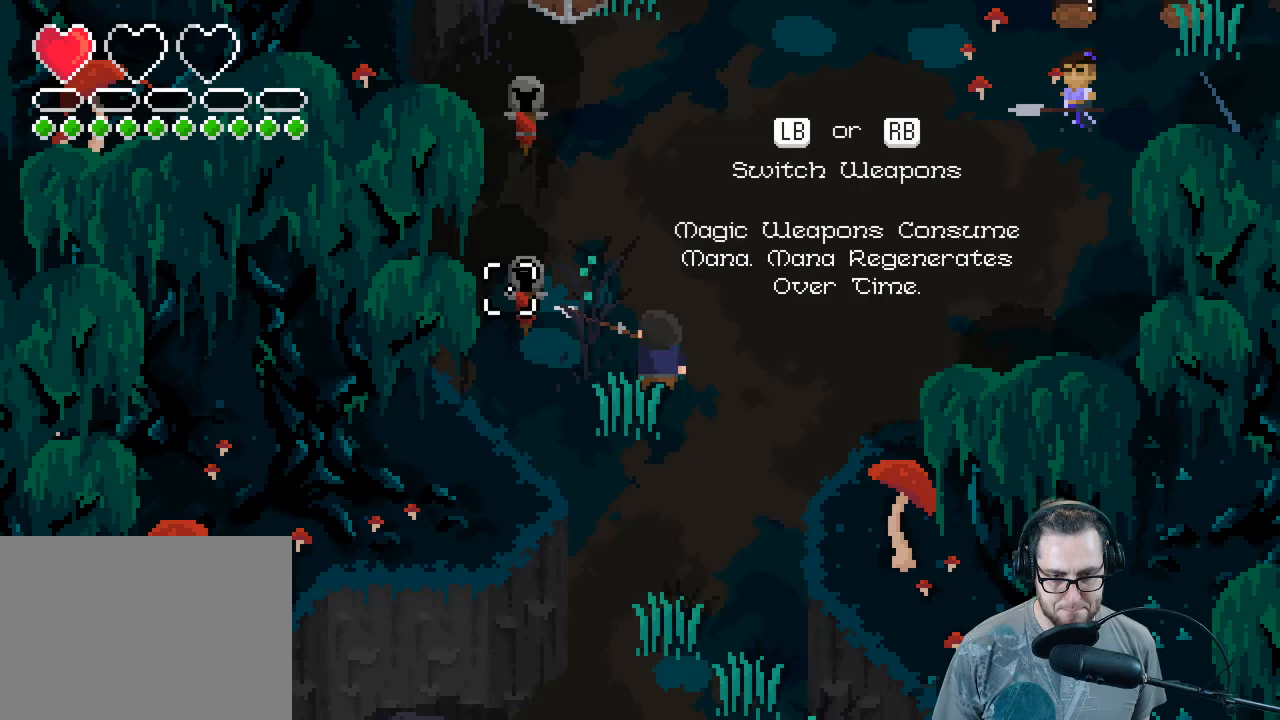
{"buttons": [], "left_stick": "center", "right_stick": "center", "events": []}
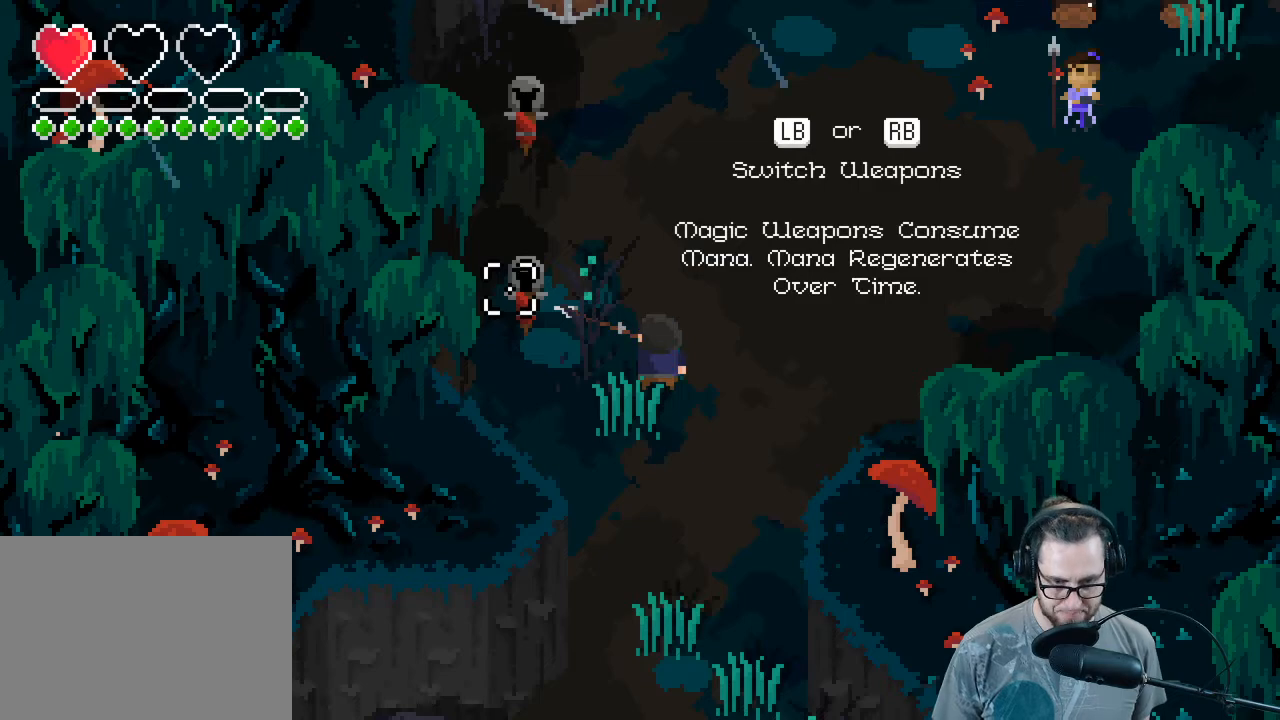
{"buttons": [], "left_stick": "center", "right_stick": "center", "events": []}
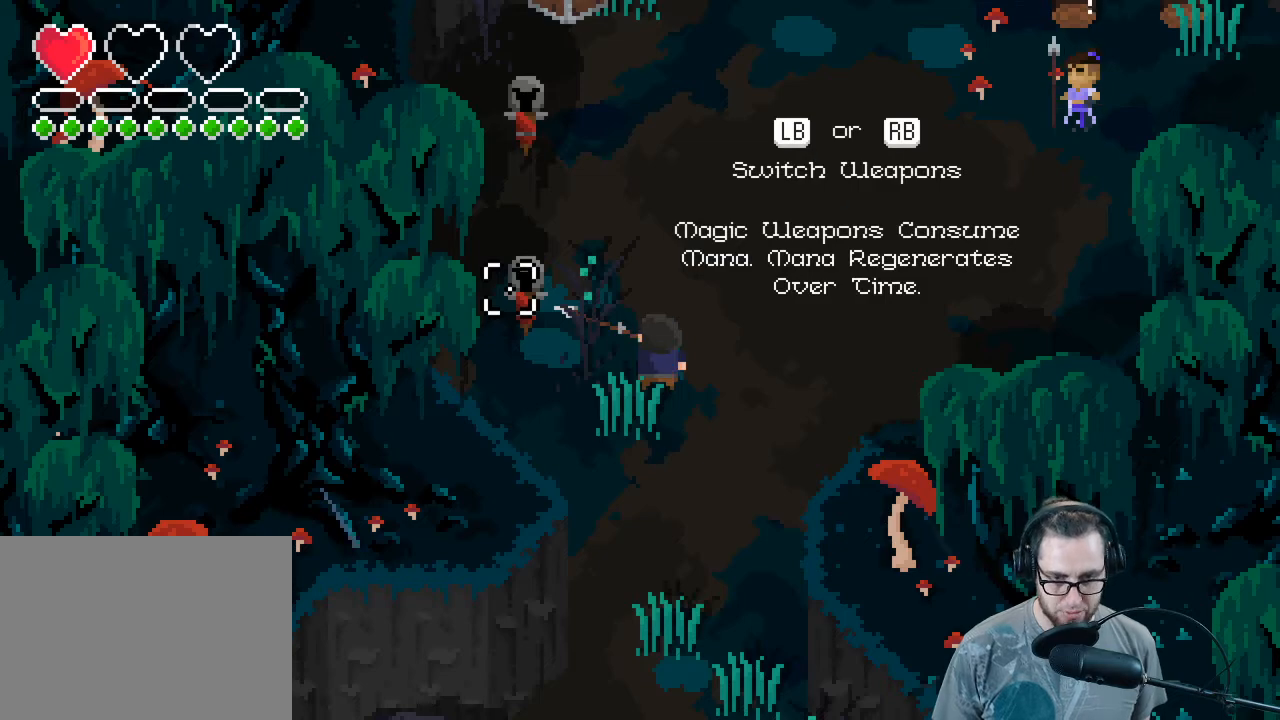
{"buttons": [], "left_stick": "center", "right_stick": "center", "events": [[100, "left_stick", "up"], [167, "right_stick", "up"], [333, "left_stick", "up-left"], [333, "right_stick", "center"], [433, "left_stick", "center"]]}
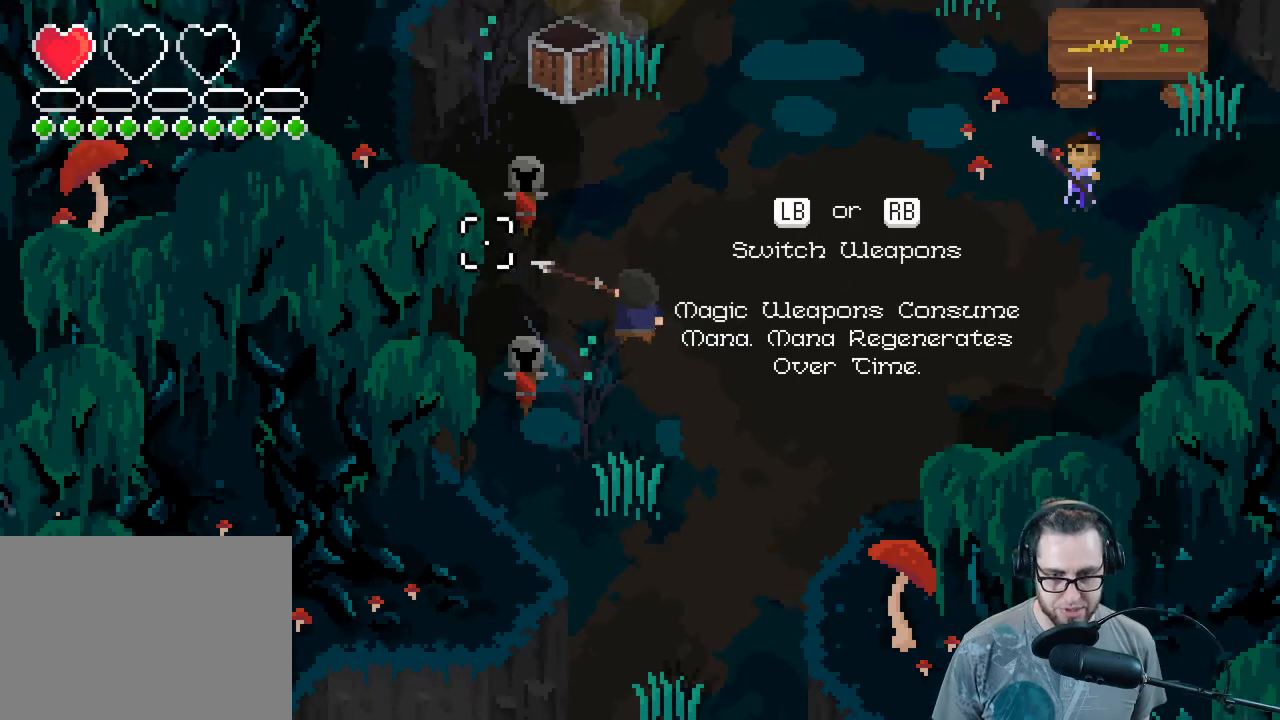
{"buttons": ["R2"], "left_stick": "down", "right_stick": "center", "events": [[133, "left_stick", "up"], [400, "R2", "down"], [400, "left_stick", "center"], [467, "left_stick", "down"]]}
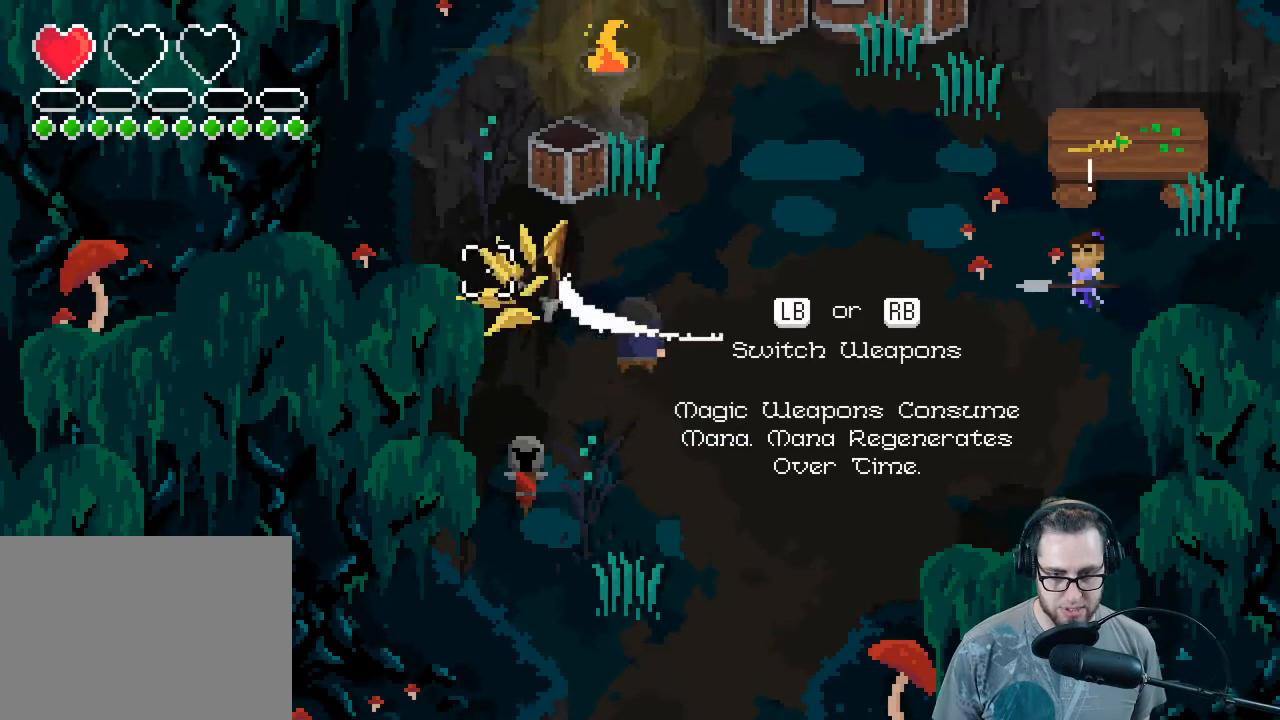
{"buttons": [], "left_stick": "right", "right_stick": "right", "events": [[67, "R2", "up"], [167, "left_stick", "down-right"], [300, "left_stick", "right"], [367, "right_stick", "right"]]}
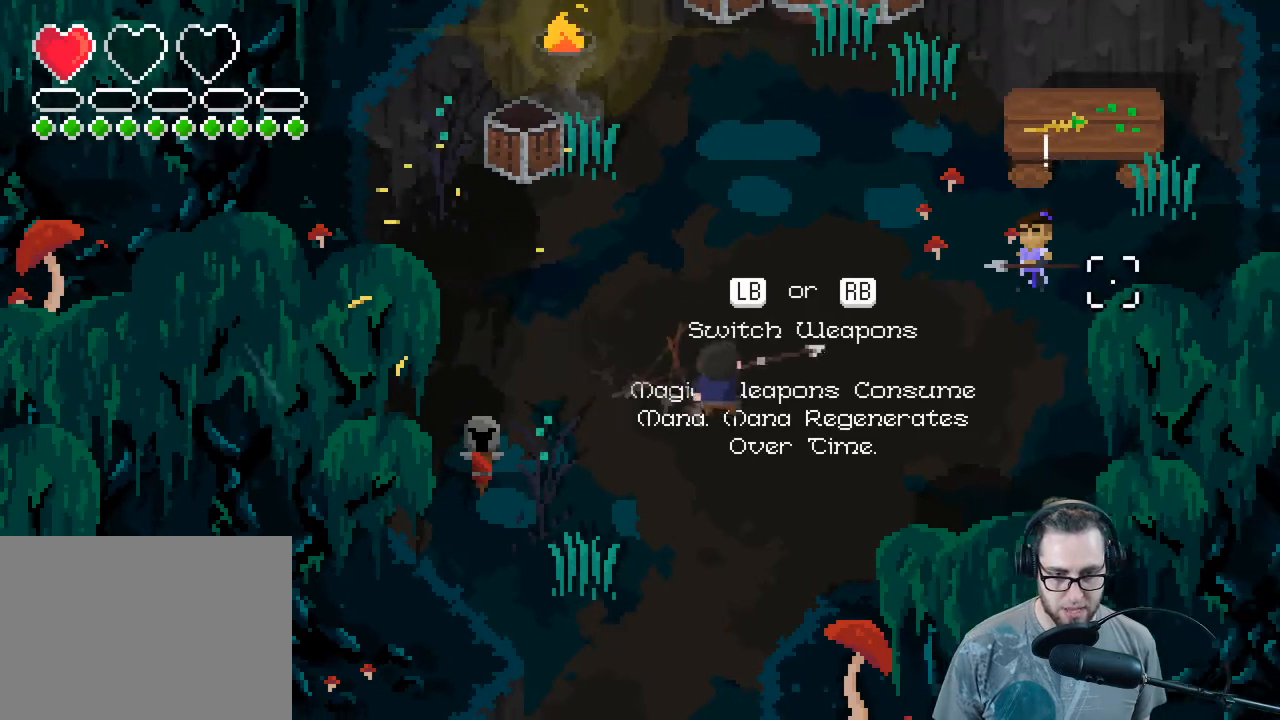
{"buttons": [], "left_stick": "right", "right_stick": "center", "events": [[267, "right_stick", "center"]]}
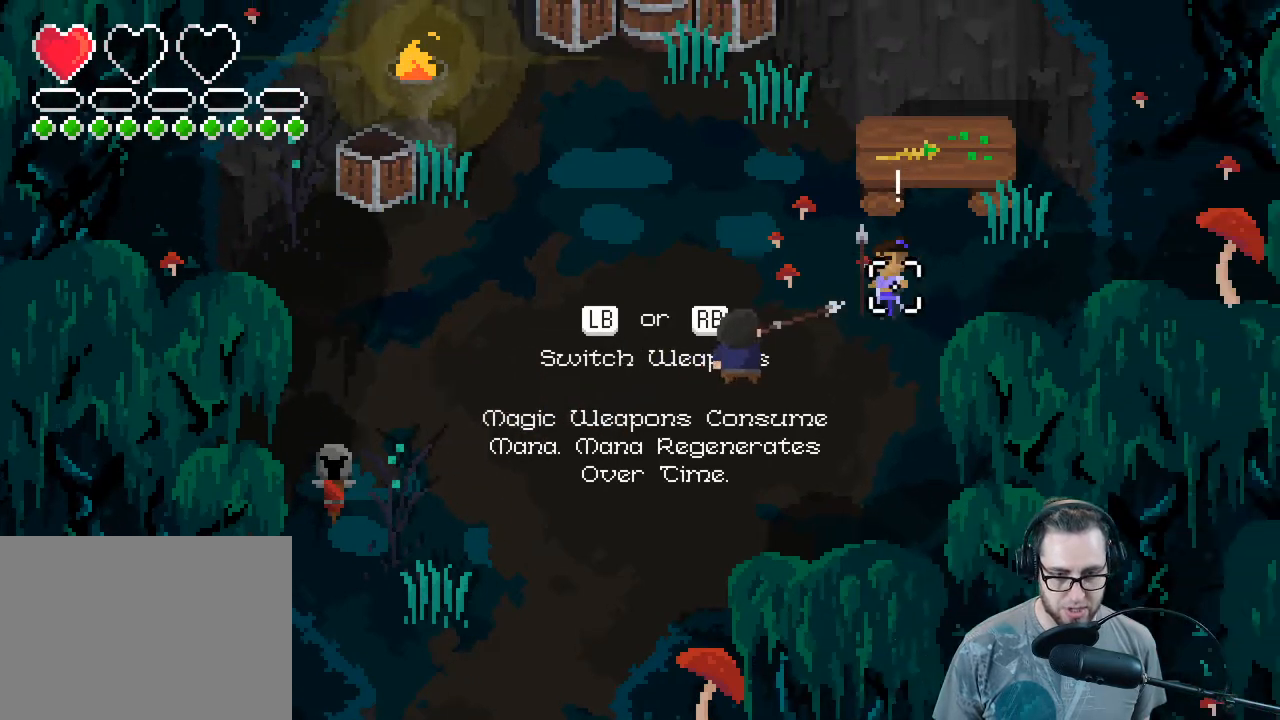
{"buttons": [], "left_stick": "center", "right_stick": "center", "events": [[33, "left_stick", "center"], [400, "L1", "down"], [500, "L1", "up"]]}
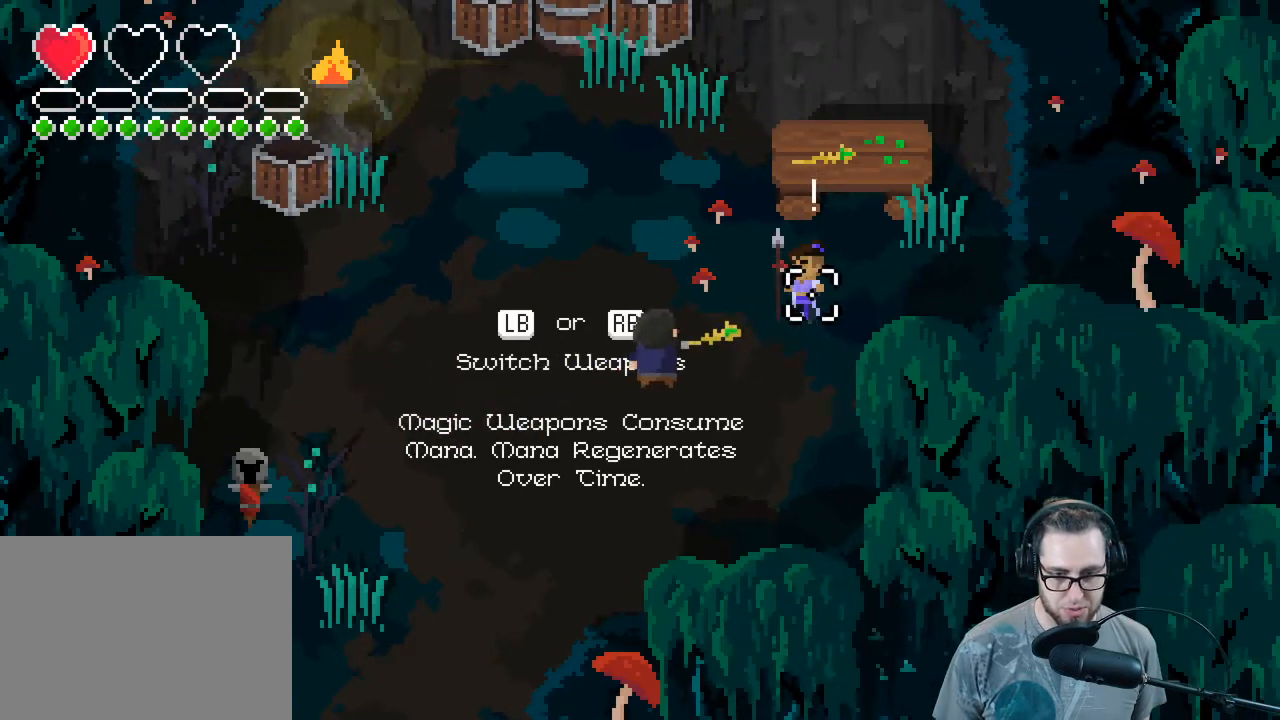
{"buttons": [], "left_stick": "down", "right_stick": "left", "events": [[133, "left_stick", "down"], [400, "right_stick", "left"]]}
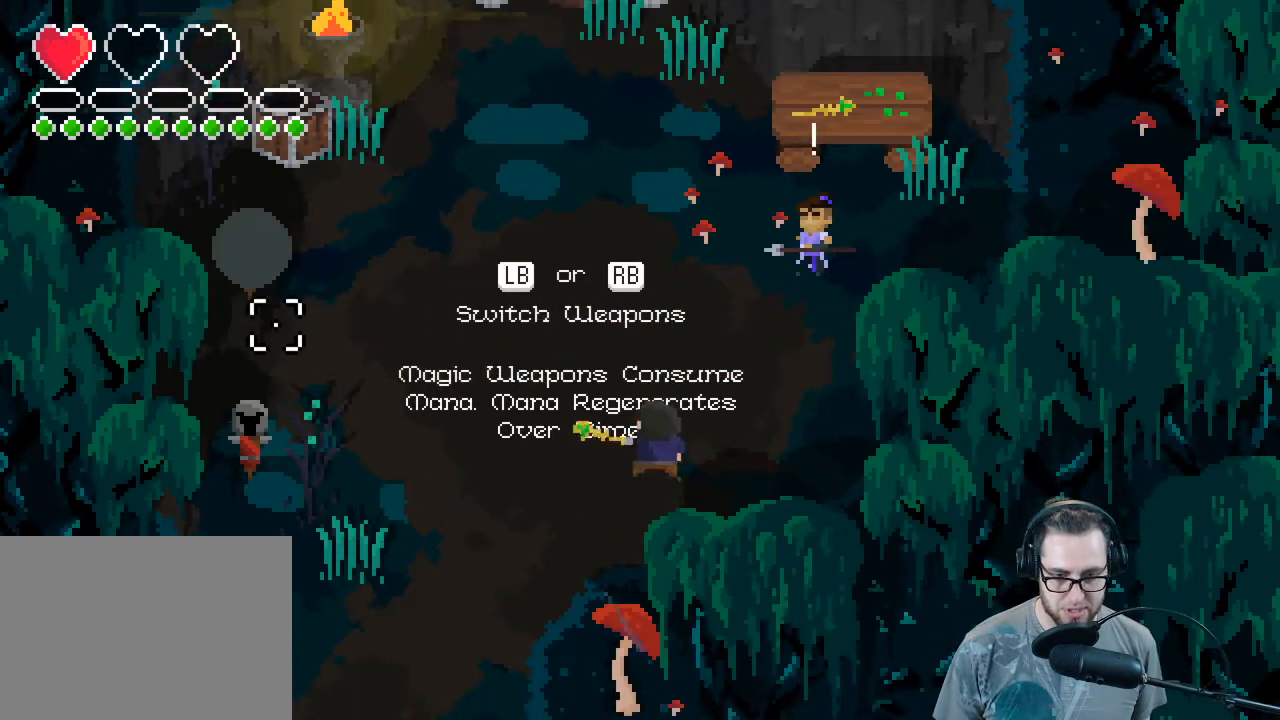
{"buttons": ["L1"], "left_stick": "center", "right_stick": "center", "events": [[67, "left_stick", "down-left"], [67, "right_stick", "up-left"], [167, "right_stick", "center"], [467, "L1", "down"], [467, "left_stick", "center"]]}
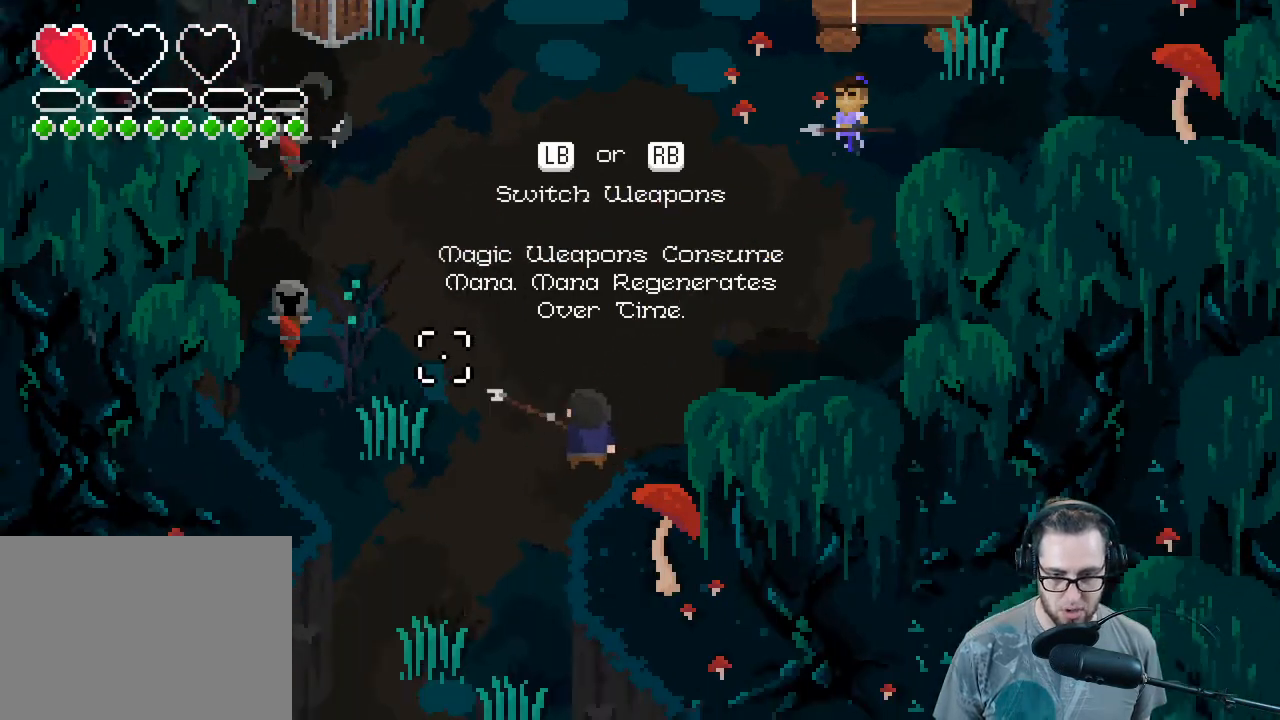
{"buttons": ["L1"], "left_stick": "center", "right_stick": "center", "events": [[67, "L1", "up"], [433, "L1", "down"]]}
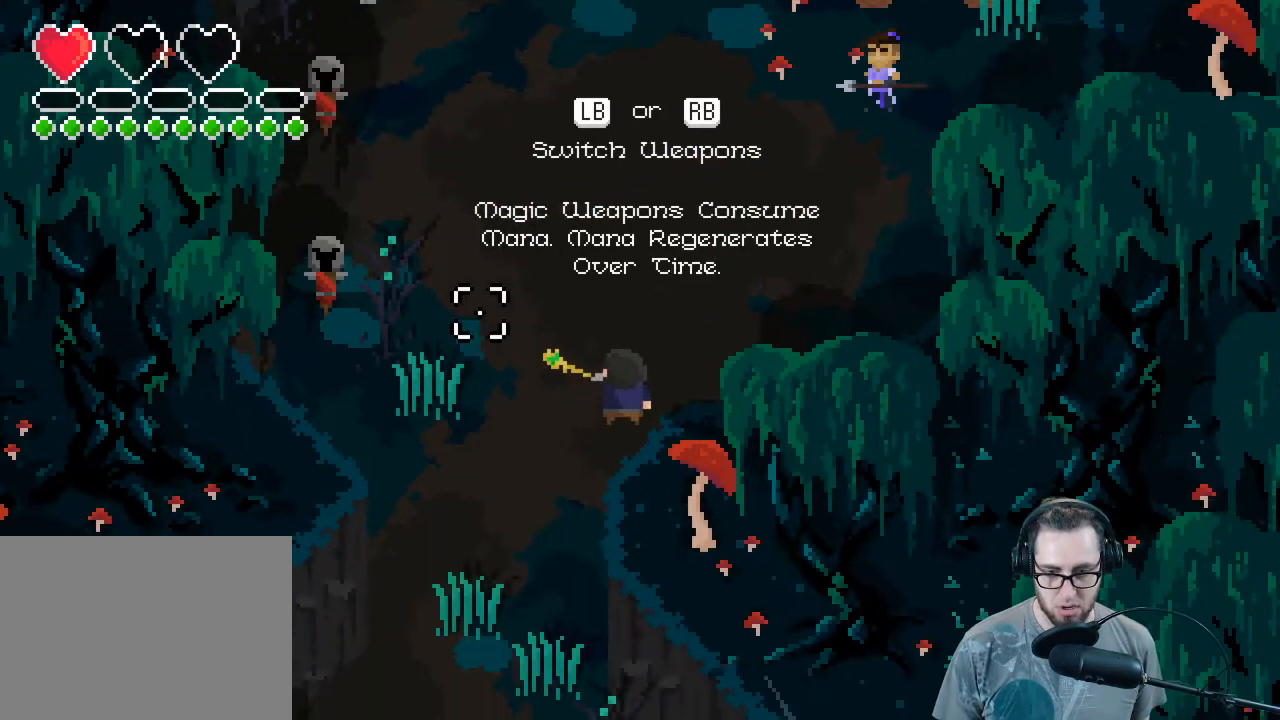
{"buttons": [], "left_stick": "center", "right_stick": "center", "events": [[33, "L1", "up"], [200, "L1", "down"], [300, "L1", "up"], [400, "L1", "down"], [500, "L1", "up"]]}
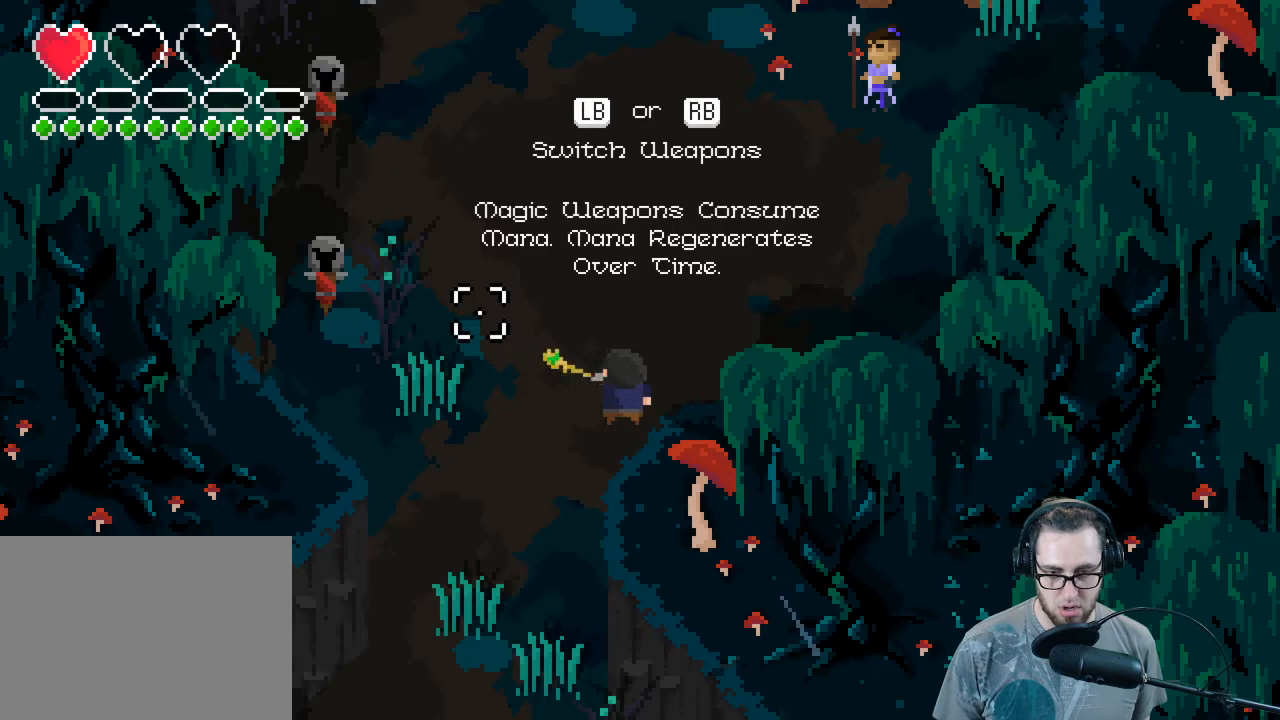
{"buttons": [], "left_stick": "center", "right_stick": "center", "events": [[67, "L1", "down"], [133, "L1", "up"], [400, "L1", "down"], [500, "L1", "up"]]}
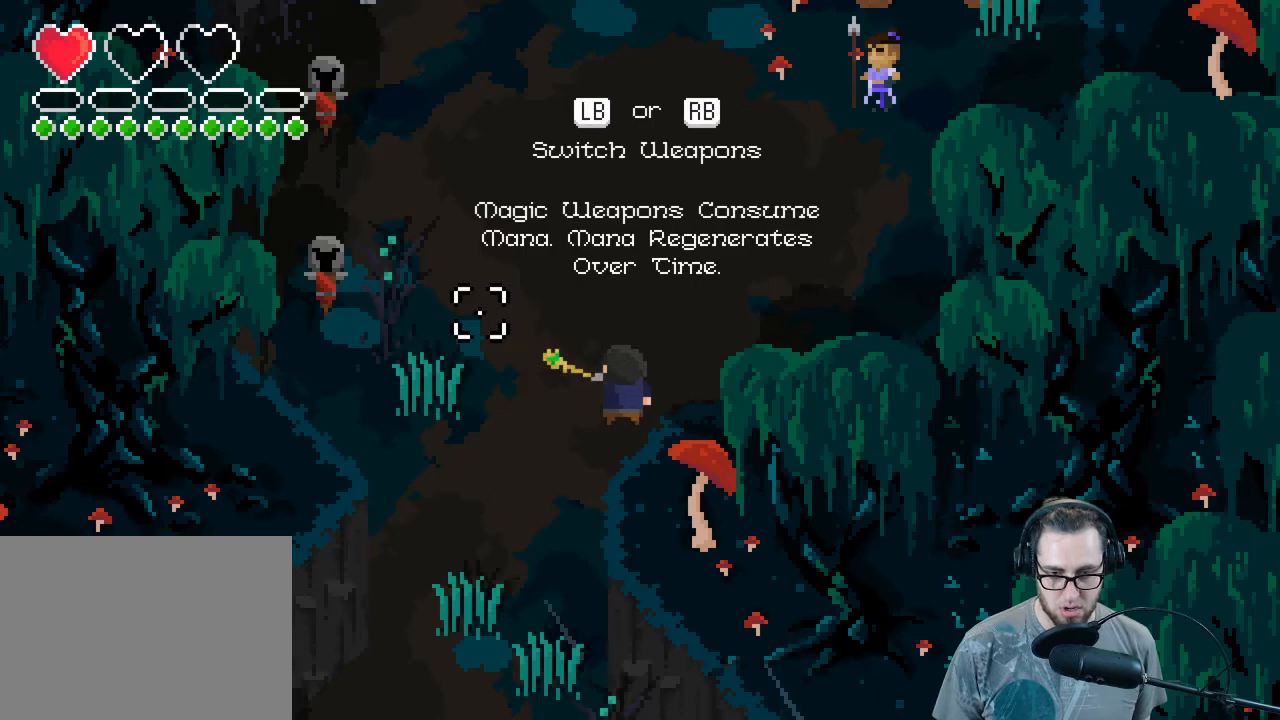
{"buttons": [], "left_stick": "center", "right_stick": "center", "events": [[100, "R2", "down"], [233, "R2", "up"]]}